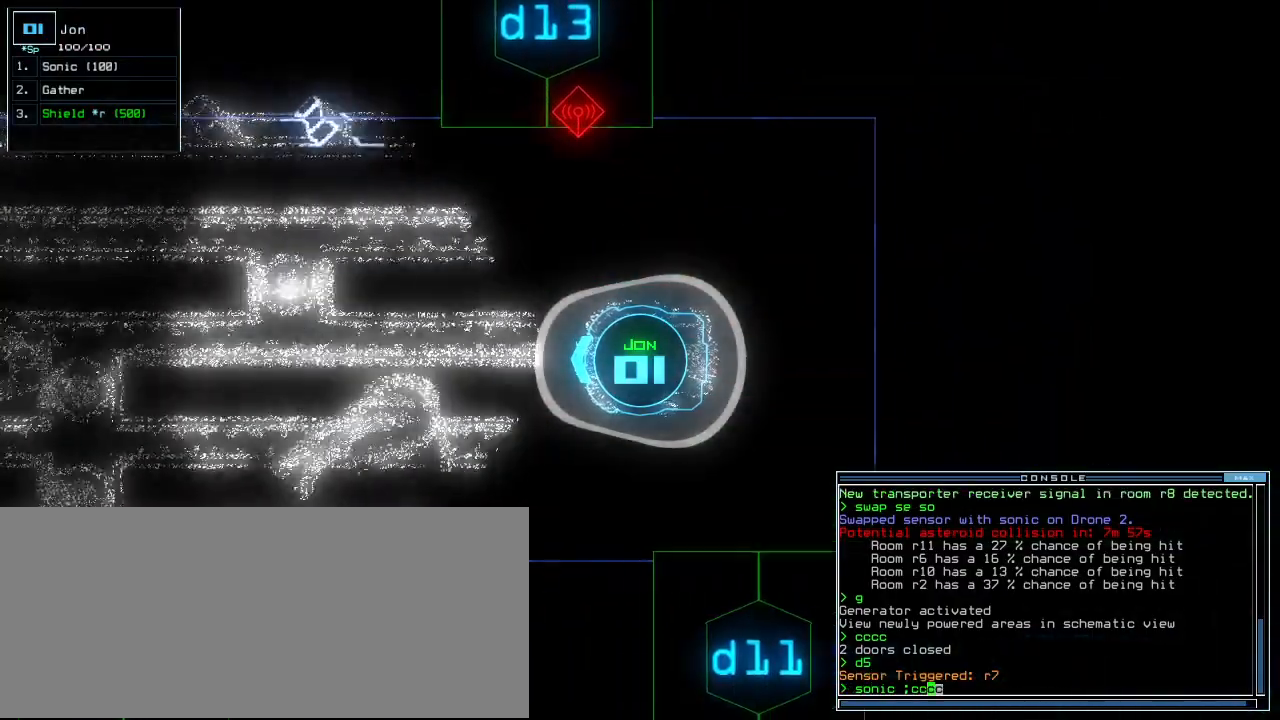
Gameplay with keyboard; each line is a JSON object with the keys held at the frame after it. "events" lists presses ("down") and releases ("up") of ".", "0", "1", "2", "3", "4", "5", "6", "7", "8", "a", "b", "c", "caps_lock", "comma", "ctrl_l", "ctrl_r", "d", "down", "e", "equals", "escape", "f", "f12", "g", "h", "i", "j", "k", "l", "left", "m", "minus", "n", "o", "p", "q", "quote", "r", "return", "right", "s", "semicolon", "shift_l", "shift_r", "space", "t", "tab", "tilde", "u", "up", "v", "w", "x", "y" and "z" between this image and that frame as [ms after this image, input, new state], when the widget could be followed in between. No other keys are recorded. Mouse input is not recorded. Not read: 9 backspace other_keys.
{"keys": ["space"], "events": [[80, "down", "up"], [80, "return", "down"], [140, "return", "up"], [500, "space", "down"]]}
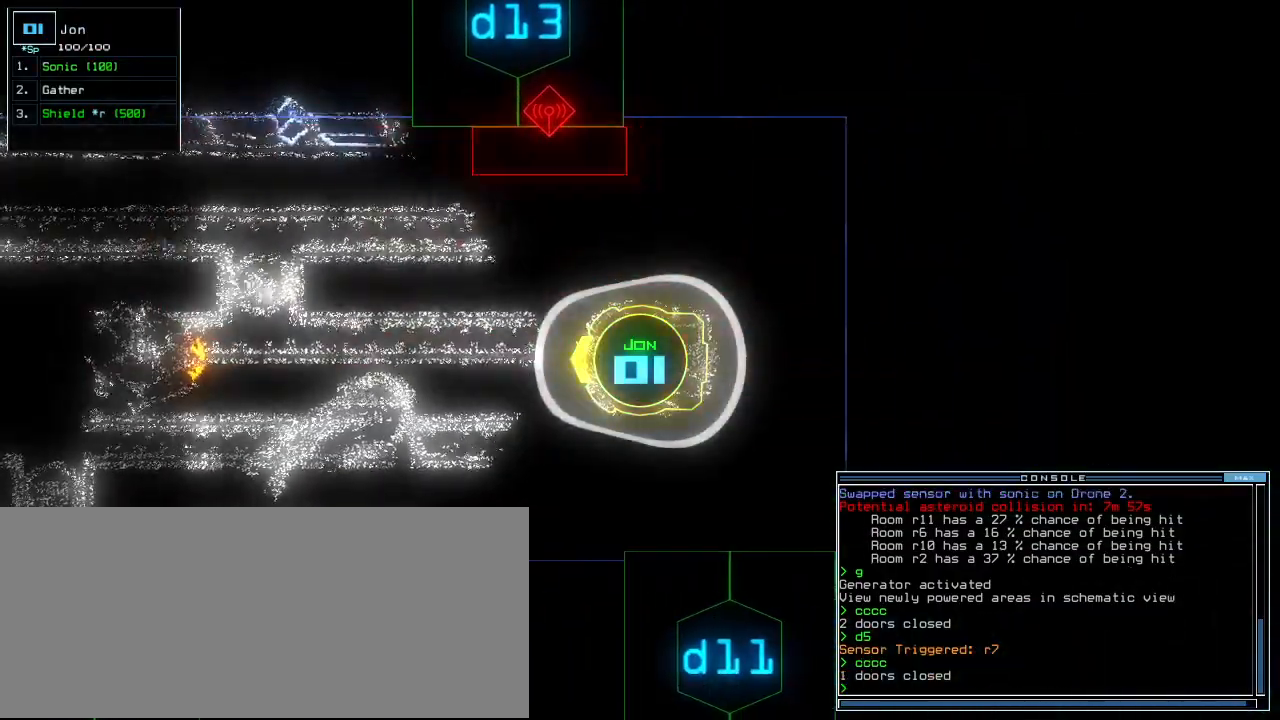
{"keys": []}
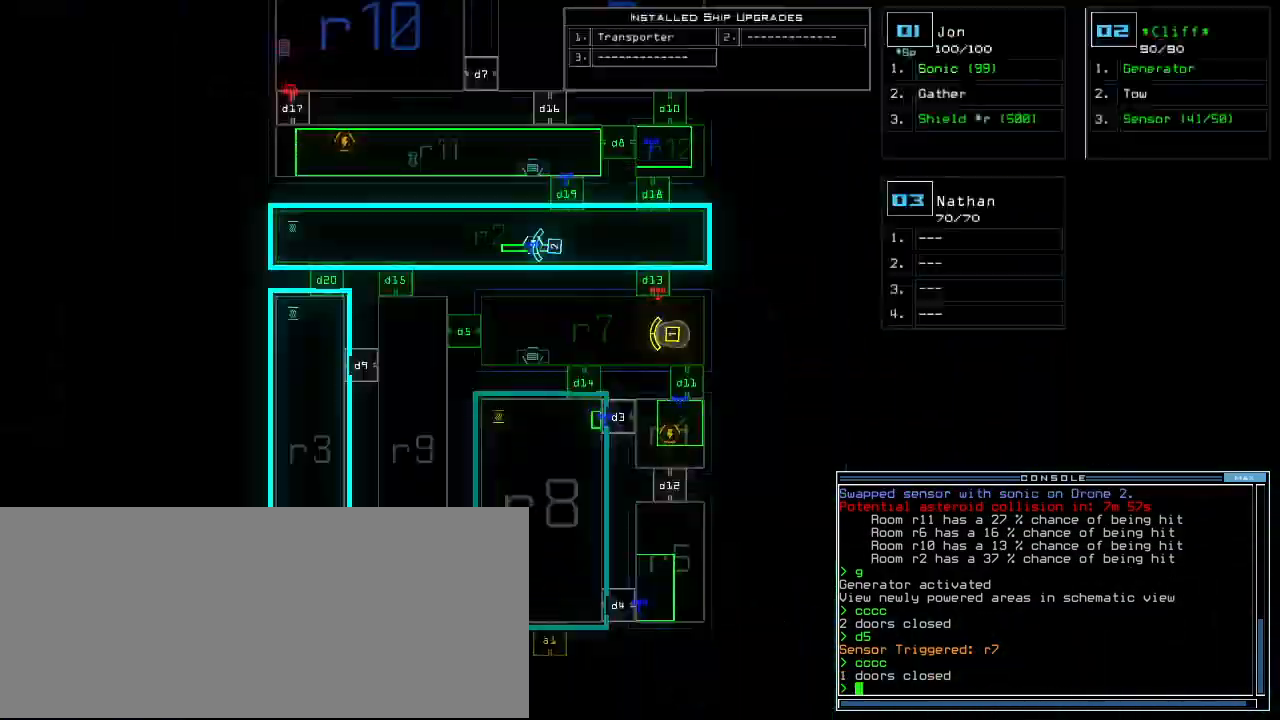
{"keys": [], "events": [[420, "d", "down"], [480, "d", "up"]]}
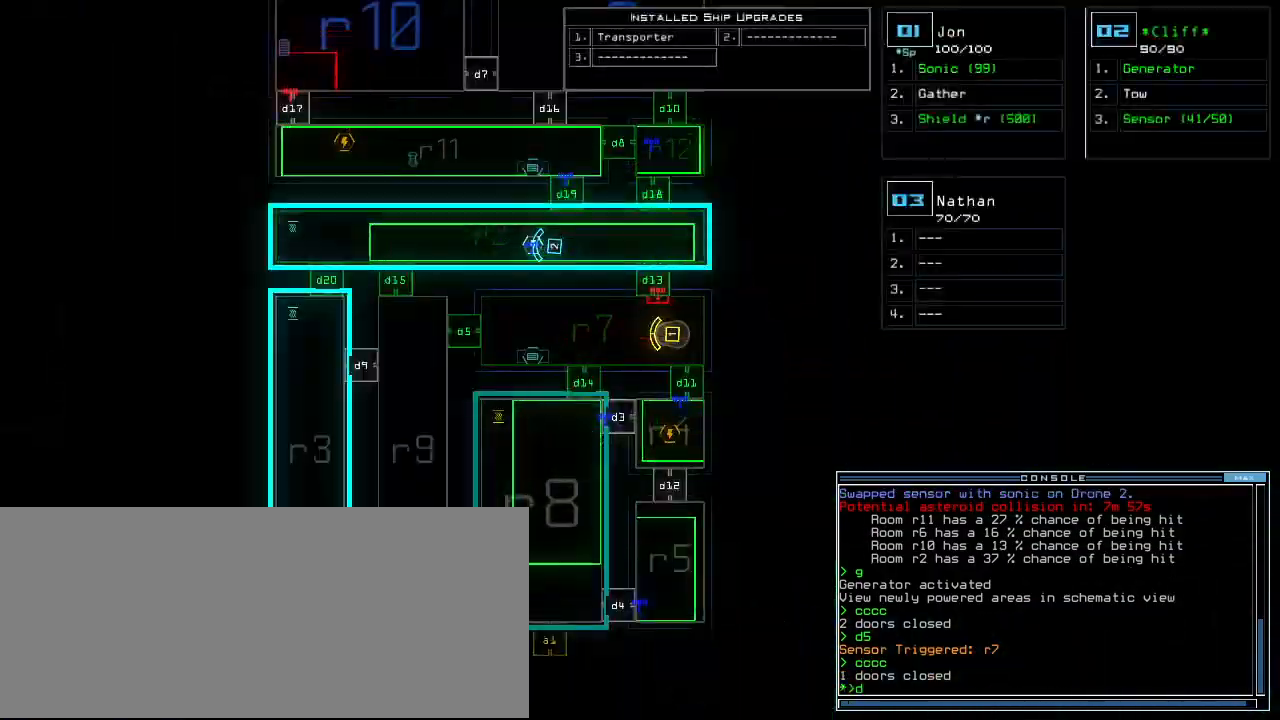
{"keys": ["4"], "events": [[220, "1", "down"], [280, "1", "up"], [480, "4", "down"]]}
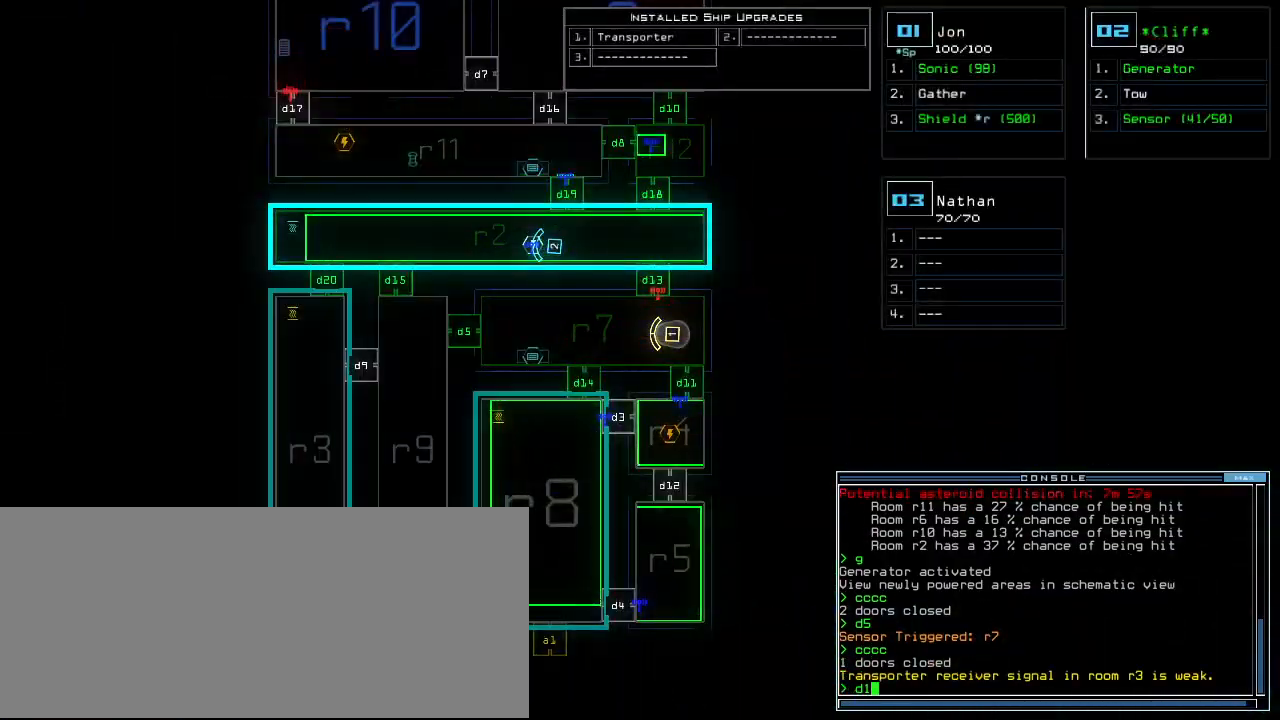
{"keys": []}